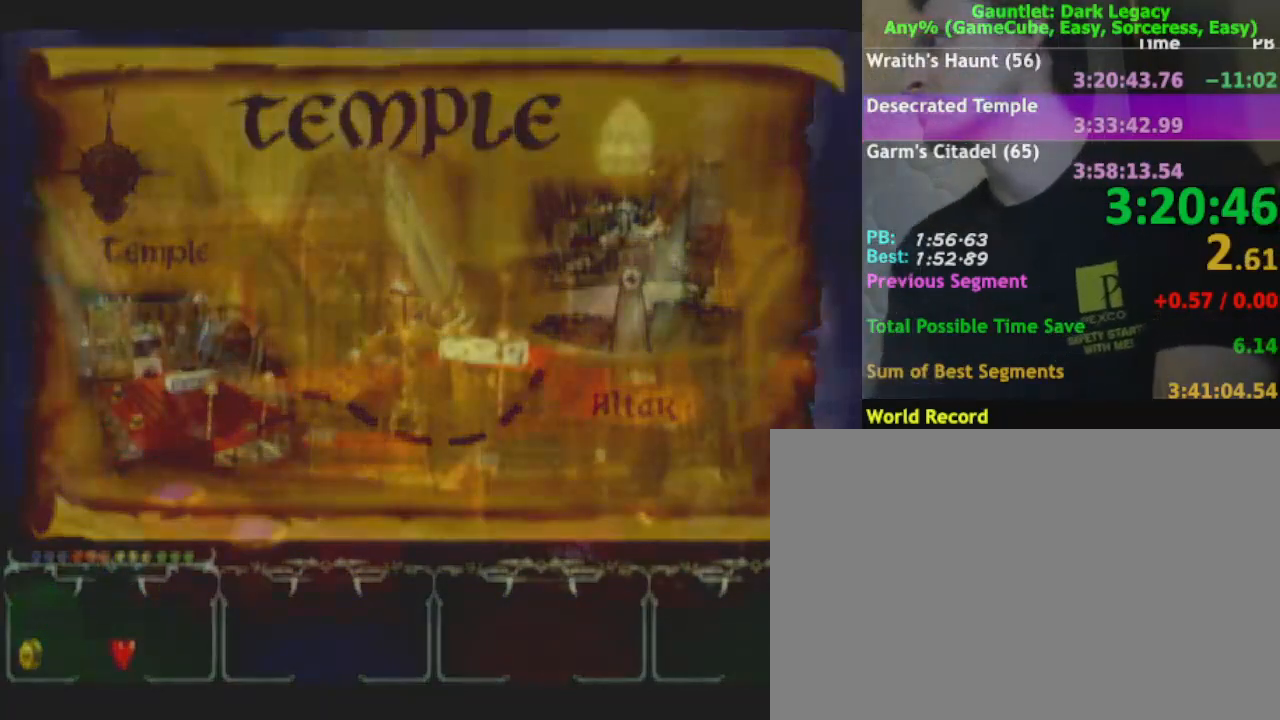
Gameplay with a controller (Nintendo layout); each line is a JSON object with the inputs held at the frame after it. "events" lists button and stick changes between this image and that frame as [ms after this image, input, new state], when the widget could be followed in between. Not read: L3 R3.
{"buttons": [], "left_stick": "up", "right_stick": "center", "events": [[417, "left_stick", "up"]]}
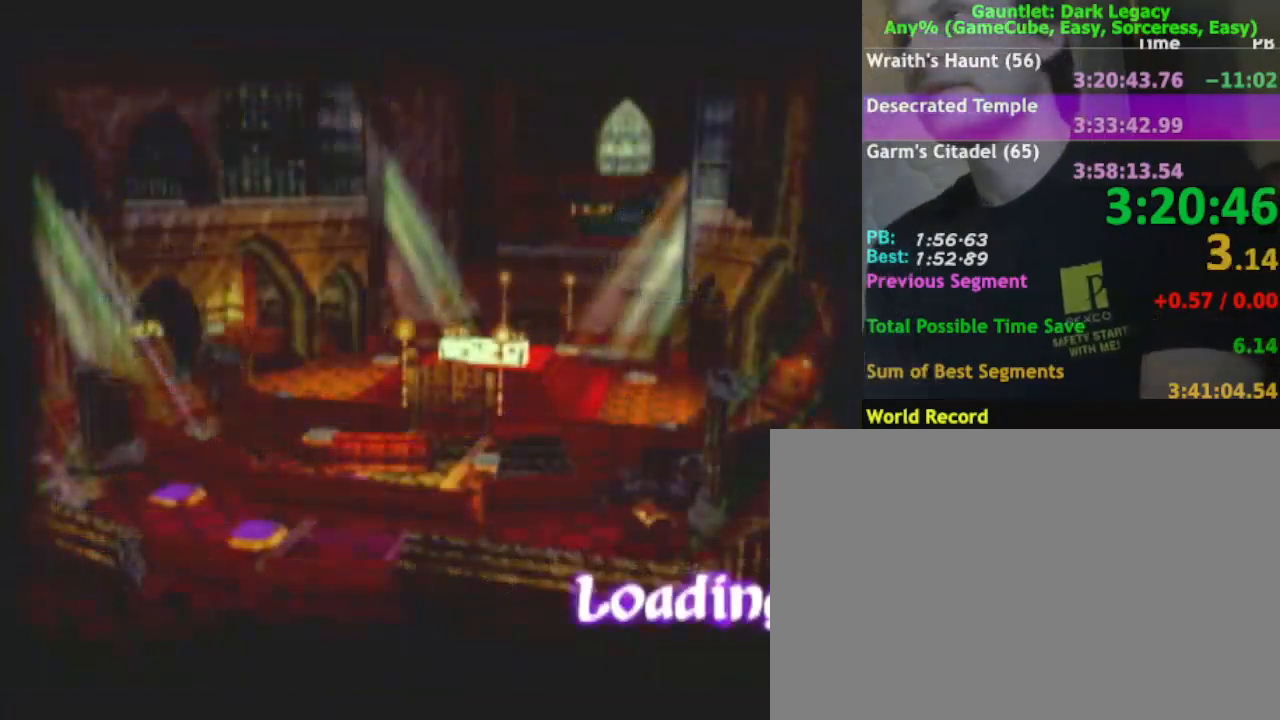
{"buttons": [], "left_stick": "center", "right_stick": "center", "events": [[467, "left_stick", "center"]]}
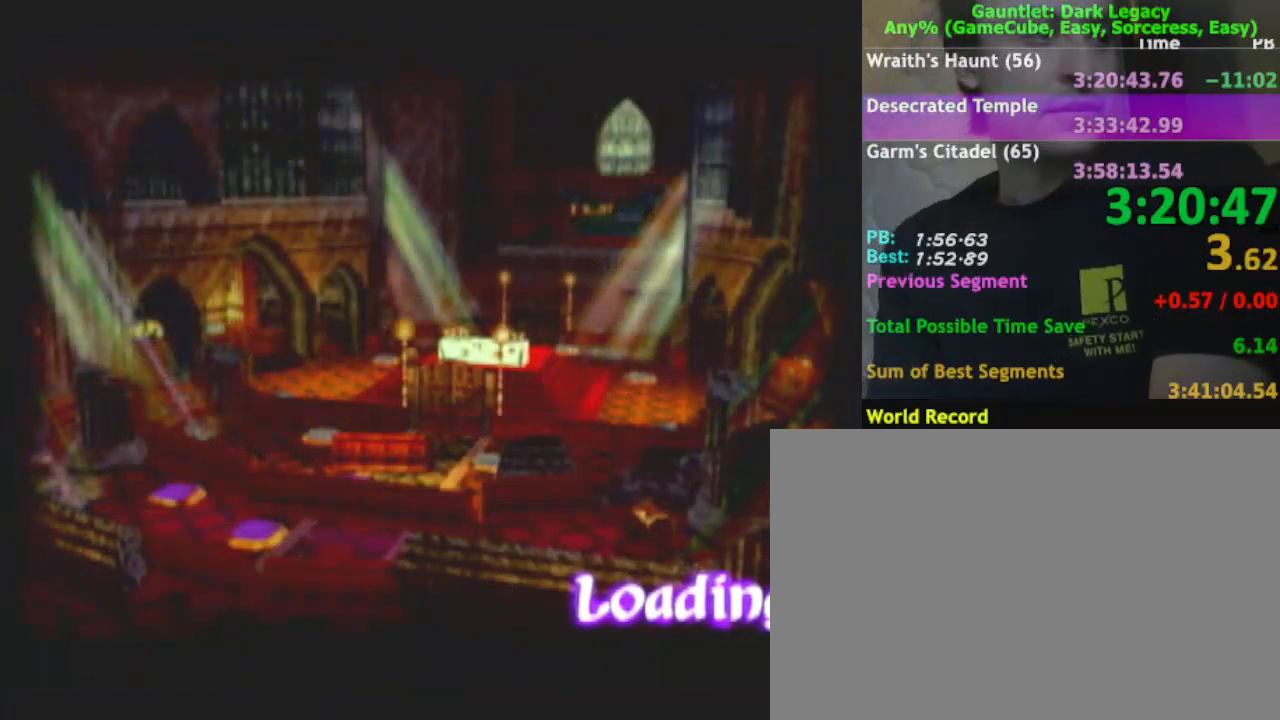
{"buttons": [], "left_stick": "up", "right_stick": "center", "events": [[83, "left_stick", "up"]]}
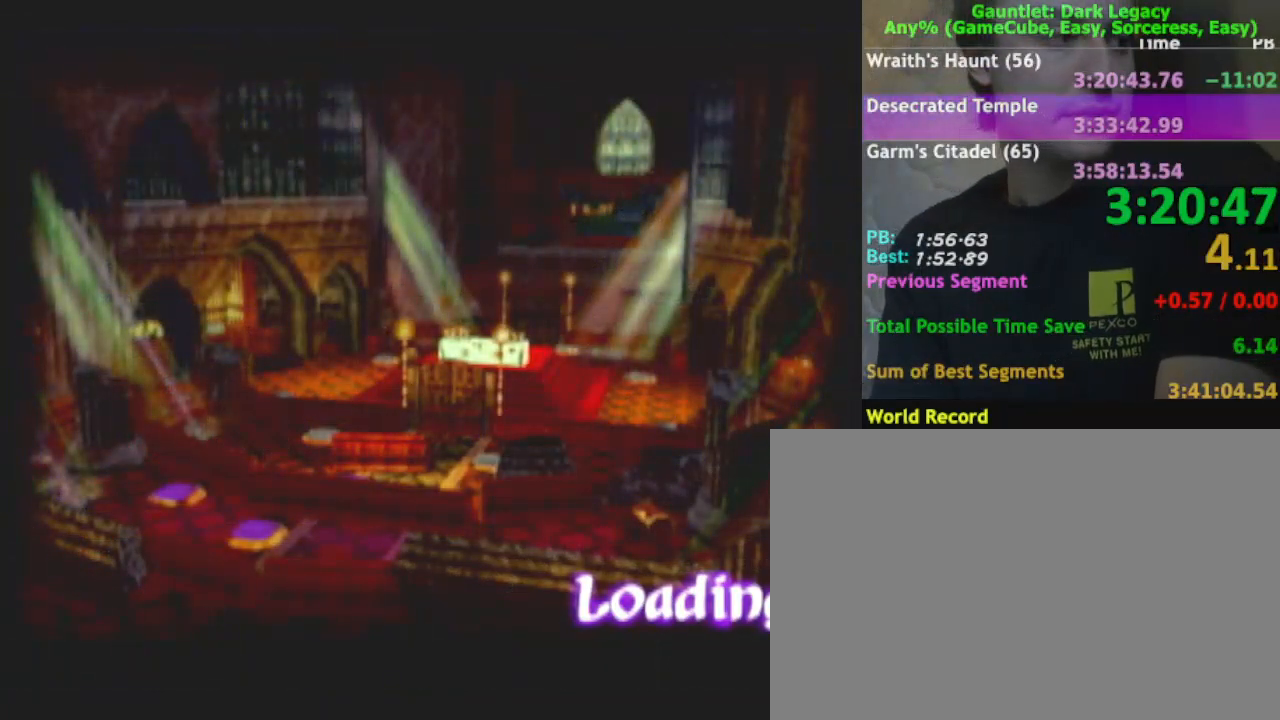
{"buttons": [], "left_stick": "up", "right_stick": "center", "events": []}
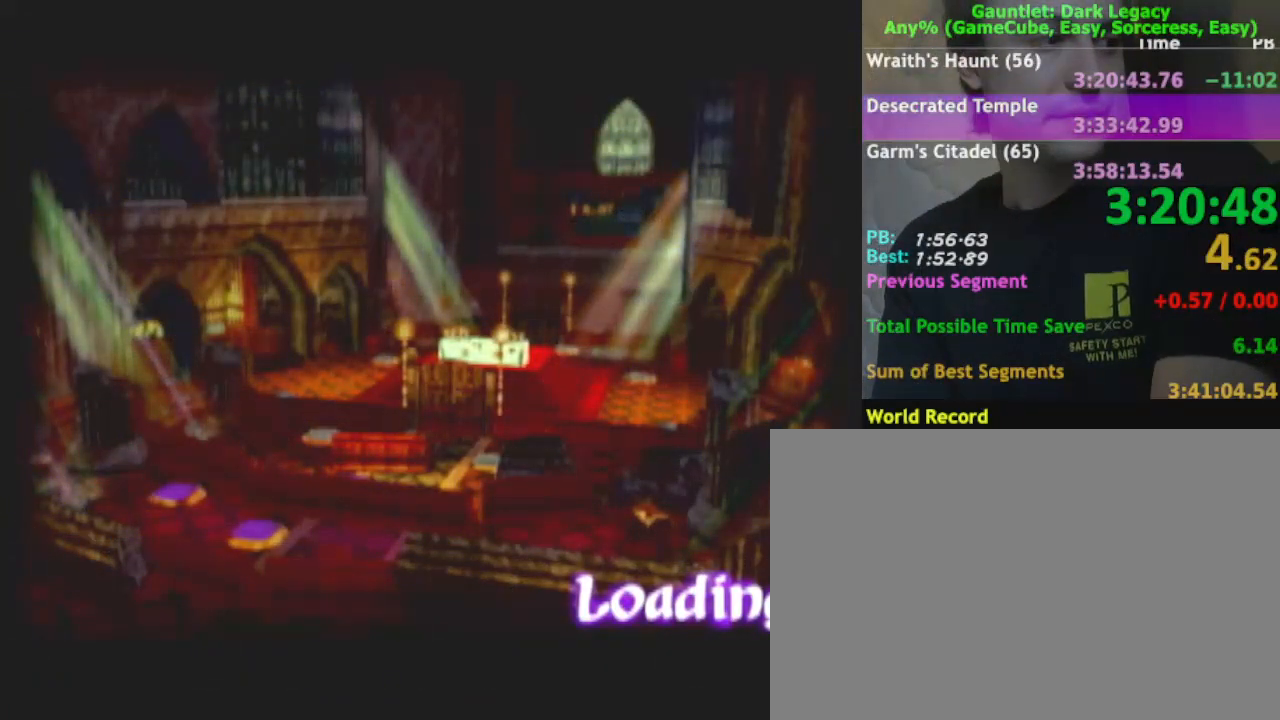
{"buttons": [], "left_stick": "up", "right_stick": "center", "events": []}
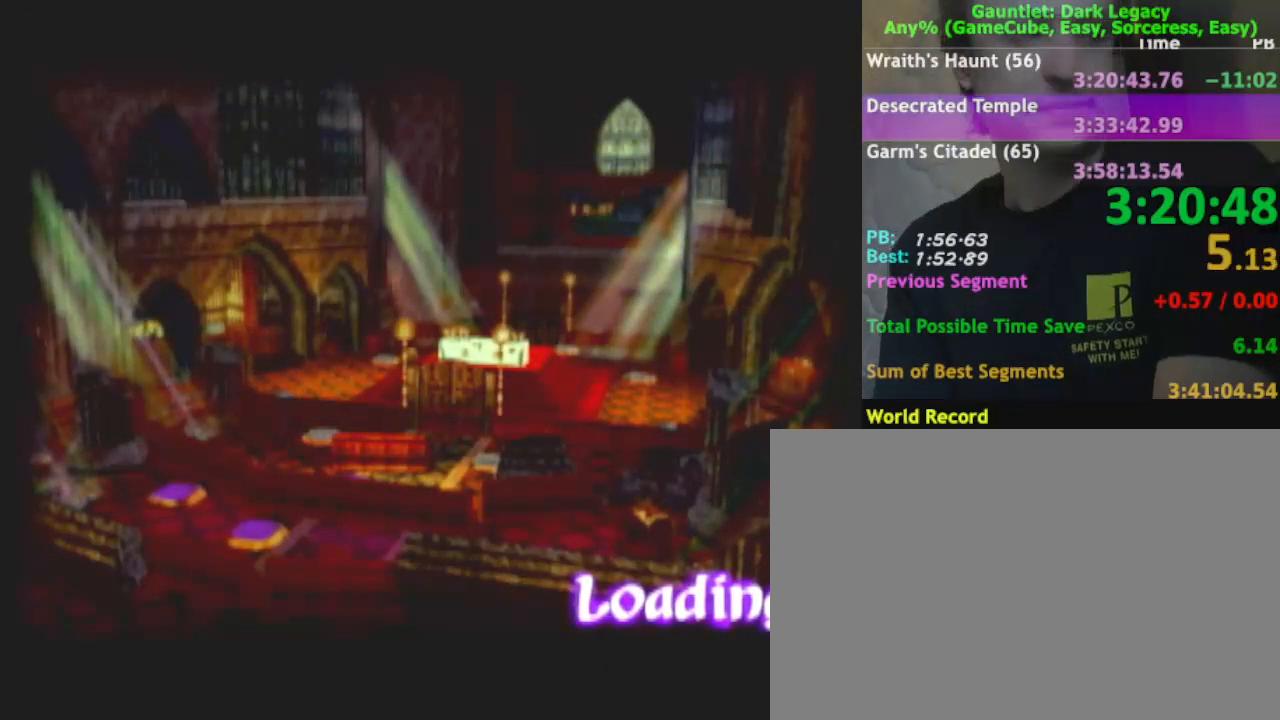
{"buttons": [], "left_stick": "up", "right_stick": "center", "events": [[417, "DPAD_UP", "down"], [500, "DPAD_UP", "up"]]}
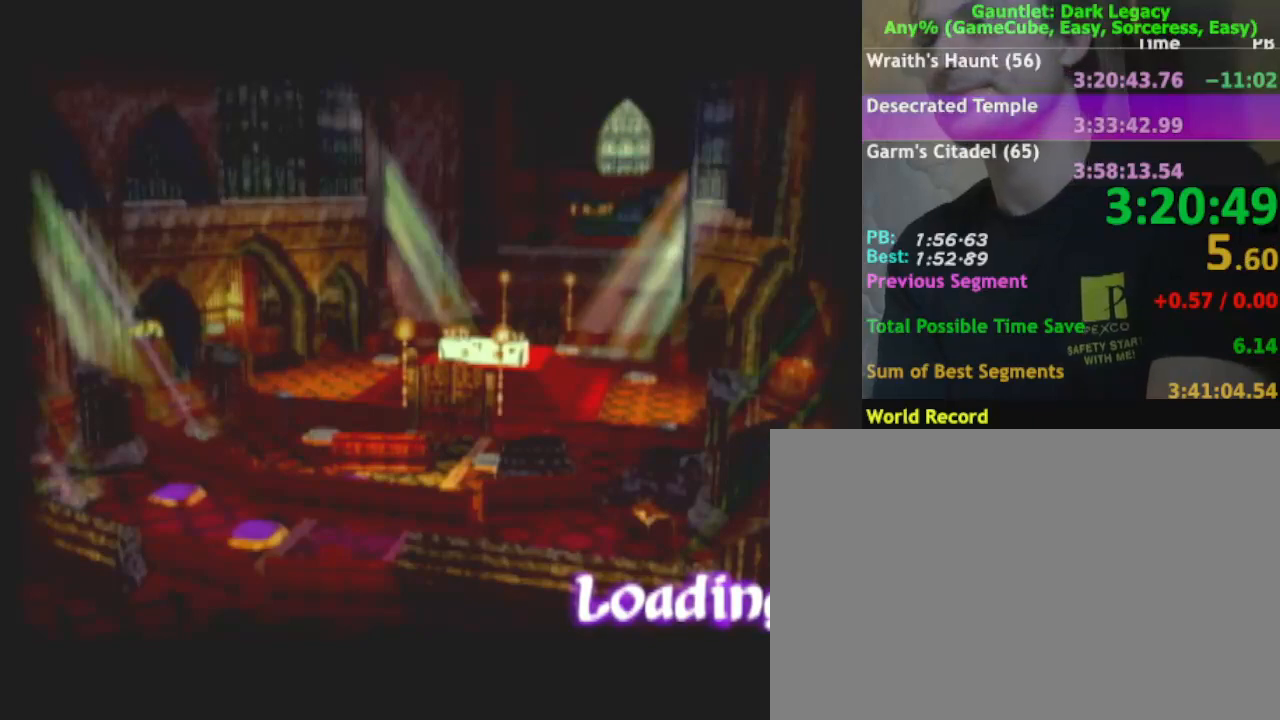
{"buttons": [], "left_stick": "up", "right_stick": "center", "events": []}
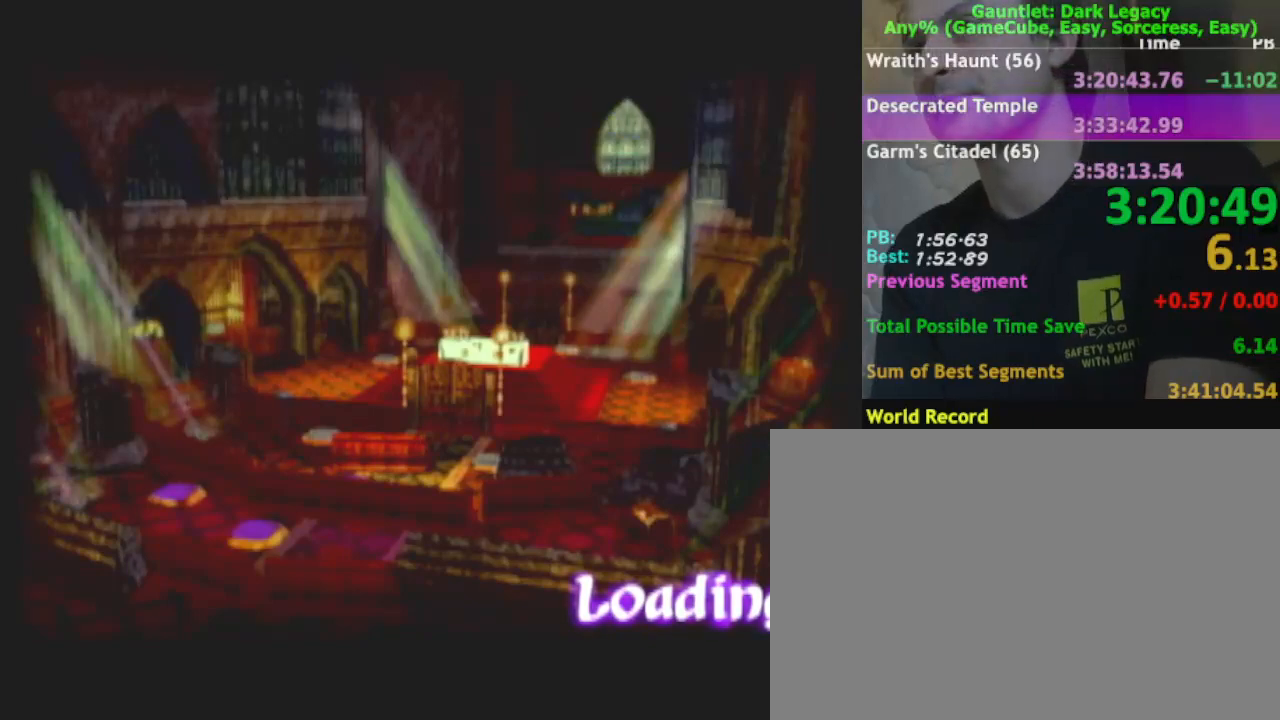
{"buttons": [], "left_stick": "up", "right_stick": "center", "events": [[83, "left_stick", "center"], [267, "left_stick", "up"]]}
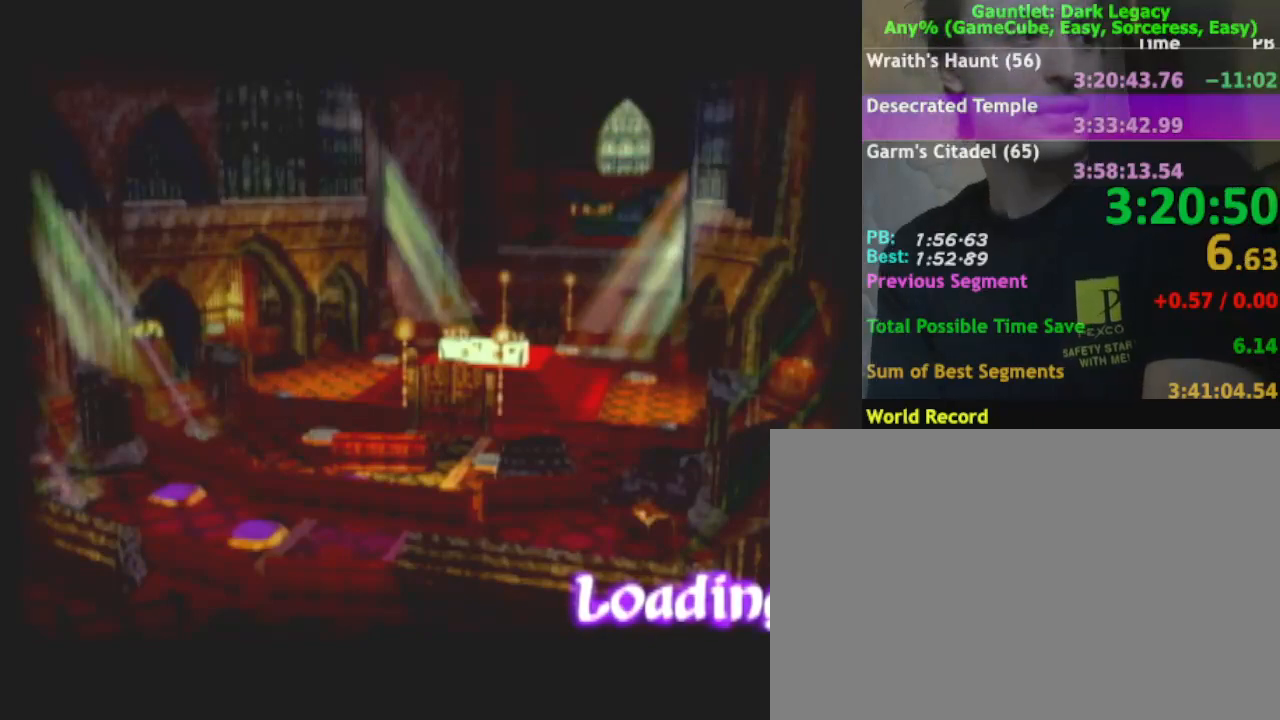
{"buttons": [], "left_stick": "up", "right_stick": "center", "events": []}
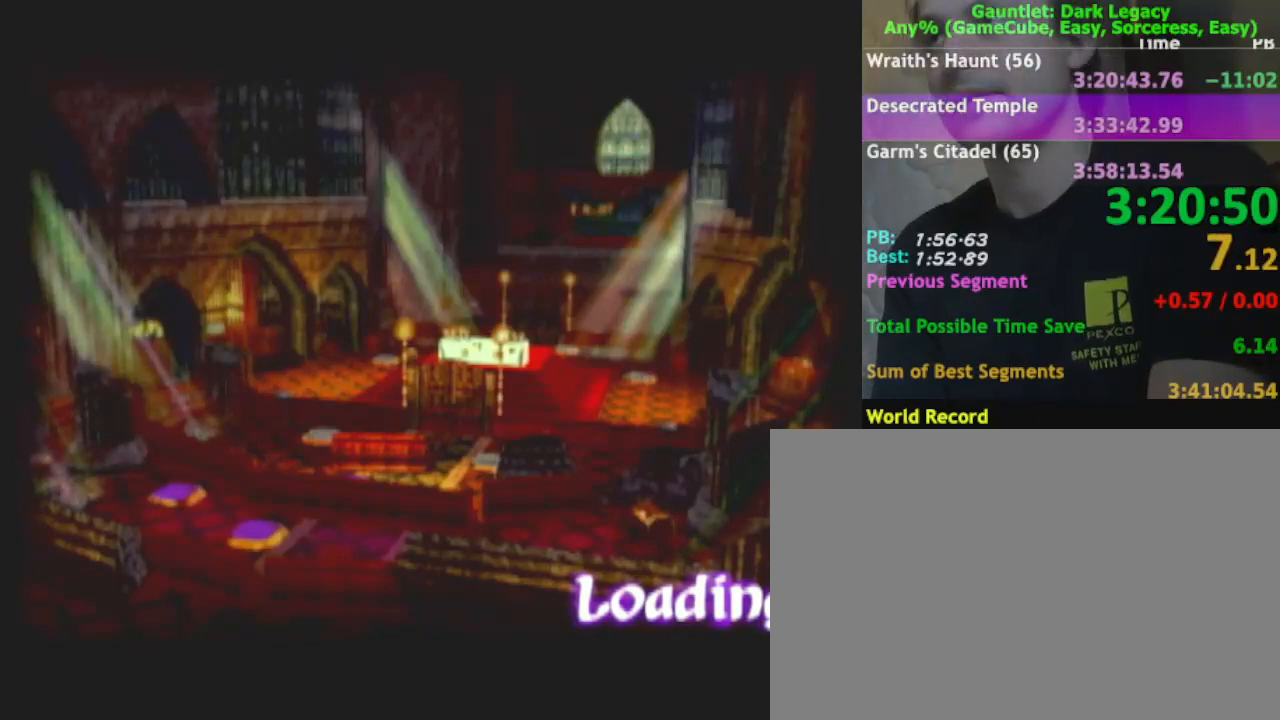
{"buttons": [], "left_stick": "up", "right_stick": "center", "events": []}
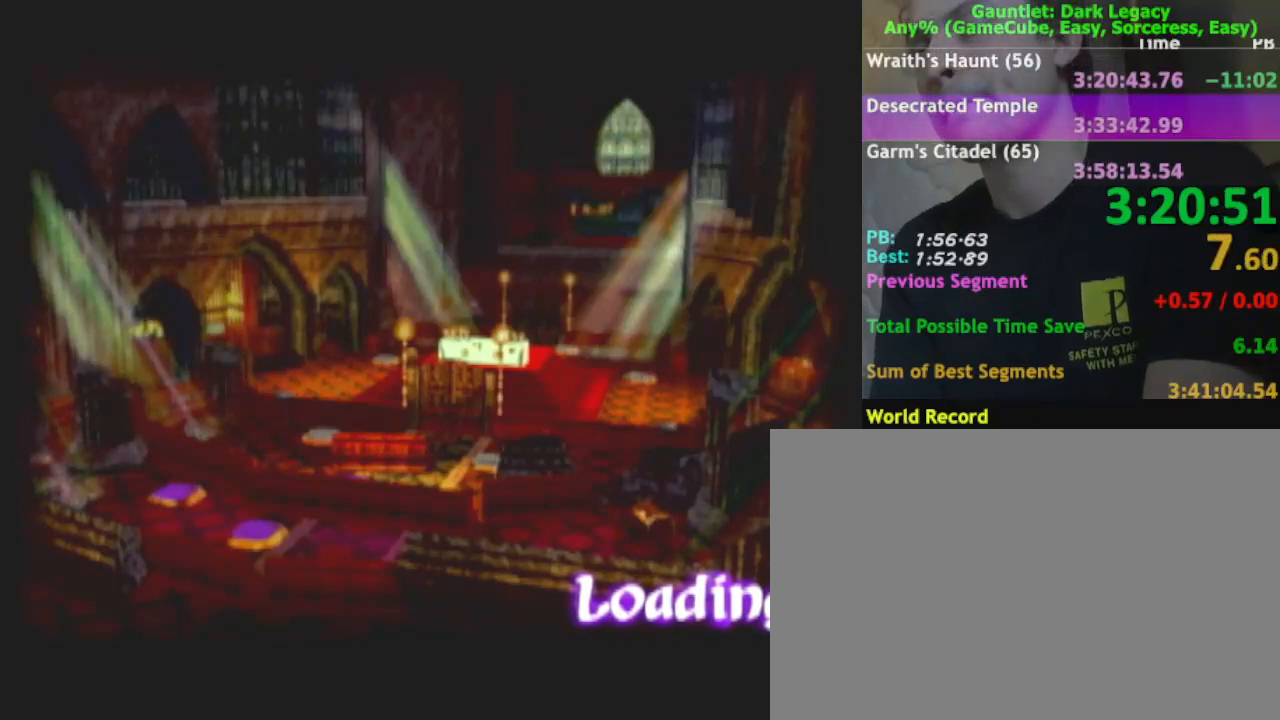
{"buttons": [], "left_stick": "center", "right_stick": "center", "events": [[67, "left_stick", "center"], [150, "DPAD_UP", "down"], [233, "DPAD_UP", "up"], [350, "DPAD_UP", "down"], [433, "DPAD_UP", "up"]]}
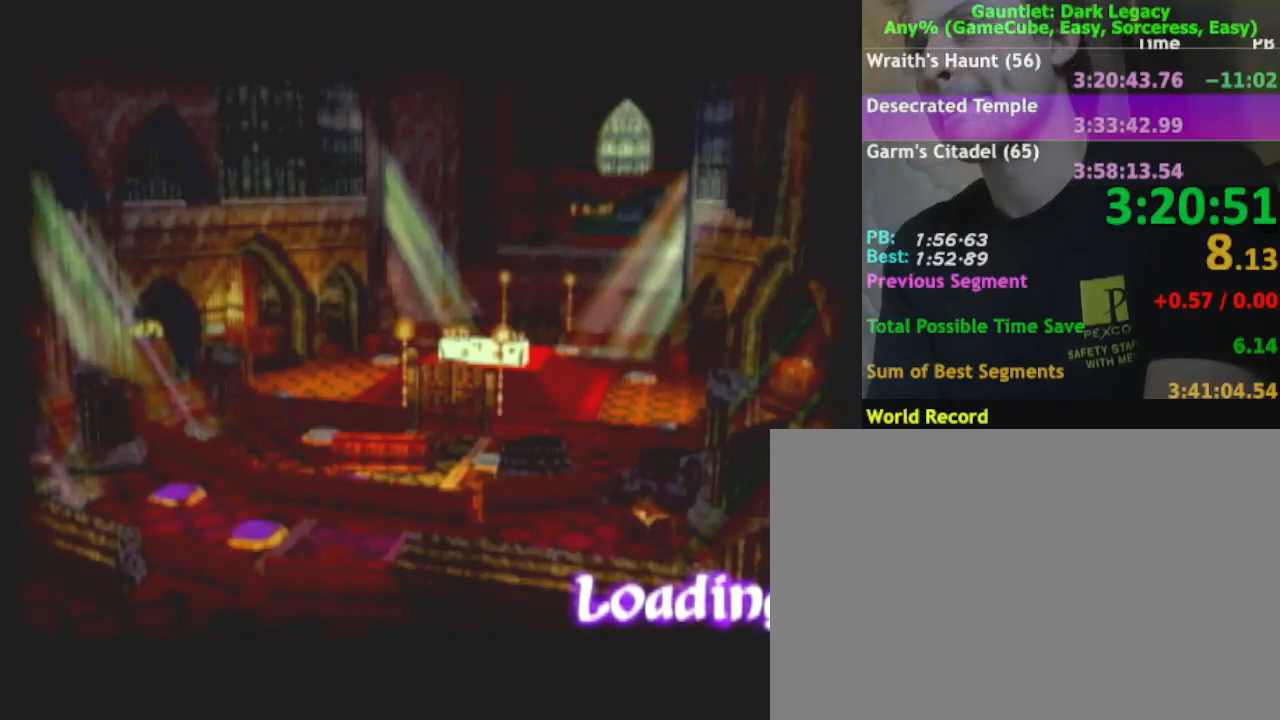
{"buttons": [], "left_stick": "center", "right_stick": "center", "events": [[67, "DPAD_UP", "down"], [117, "DPAD_UP", "up"], [217, "DPAD_UP", "down"], [317, "DPAD_UP", "up"]]}
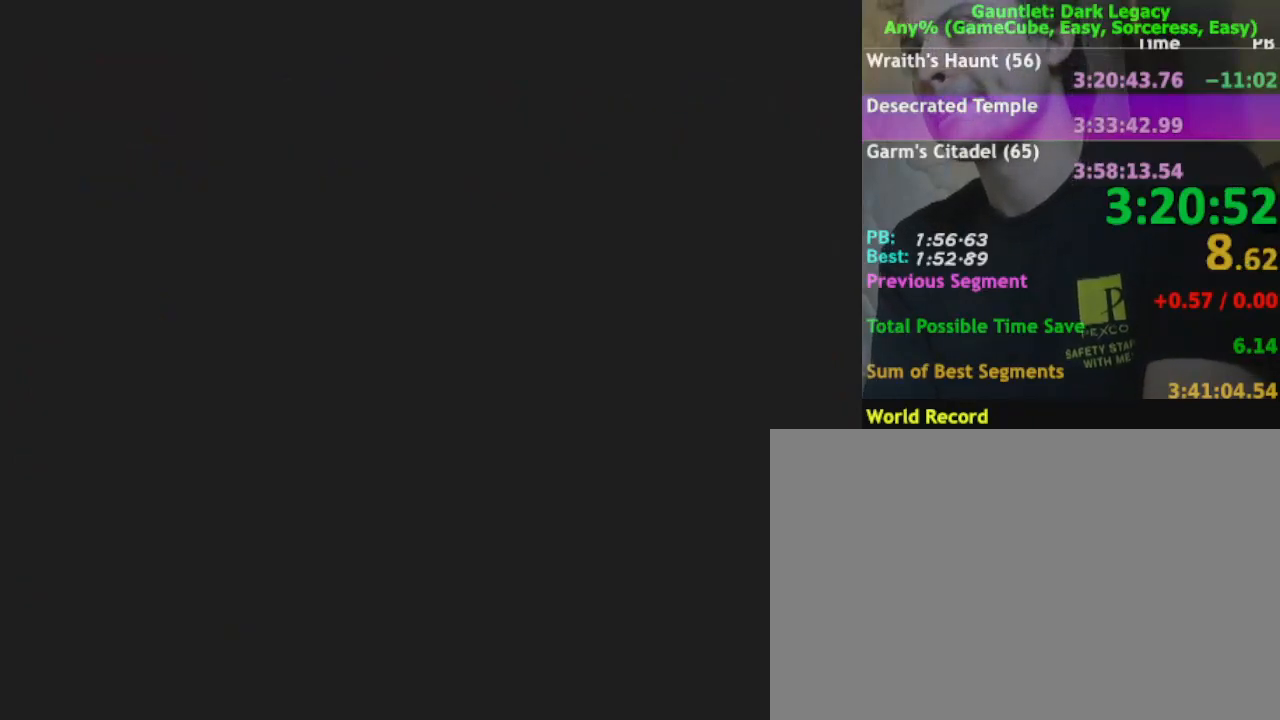
{"buttons": [], "left_stick": "up-right", "right_stick": "center", "events": [[183, "left_stick", "up"], [400, "left_stick", "up-right"]]}
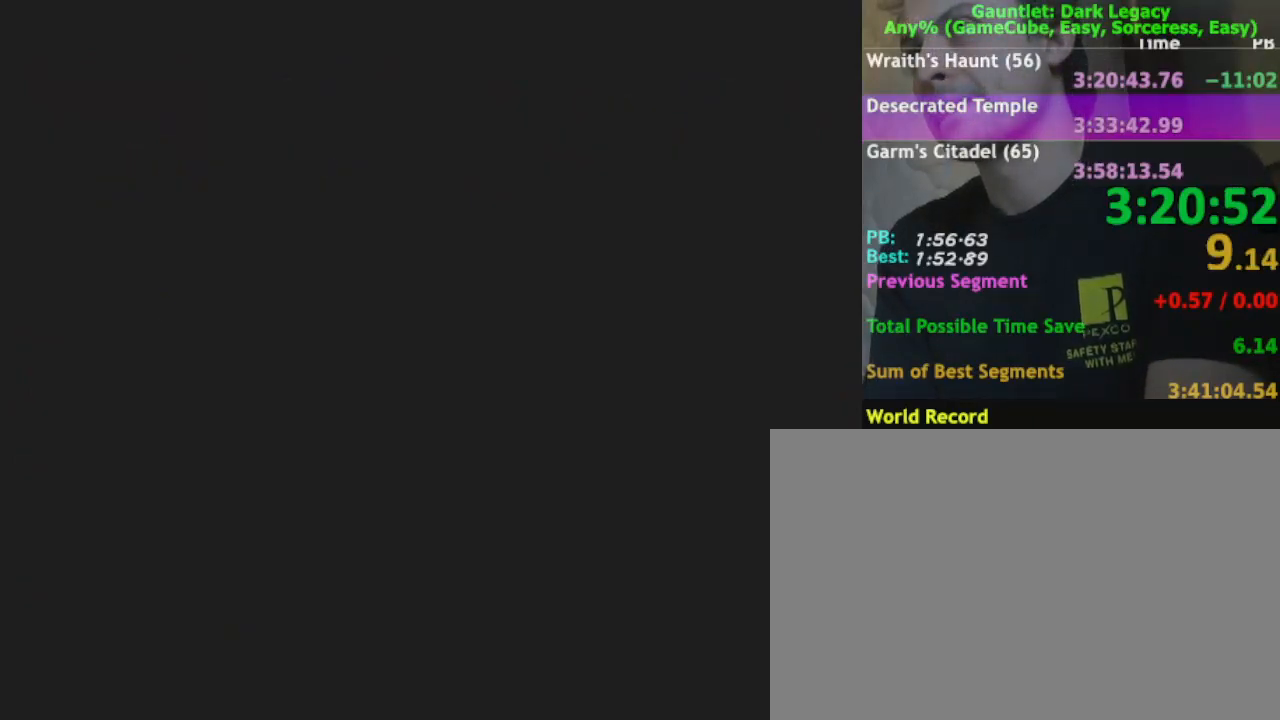
{"buttons": [], "left_stick": "up-right", "right_stick": "center", "events": [[300, "DPAD_UP", "down"], [350, "DPAD_UP", "up"]]}
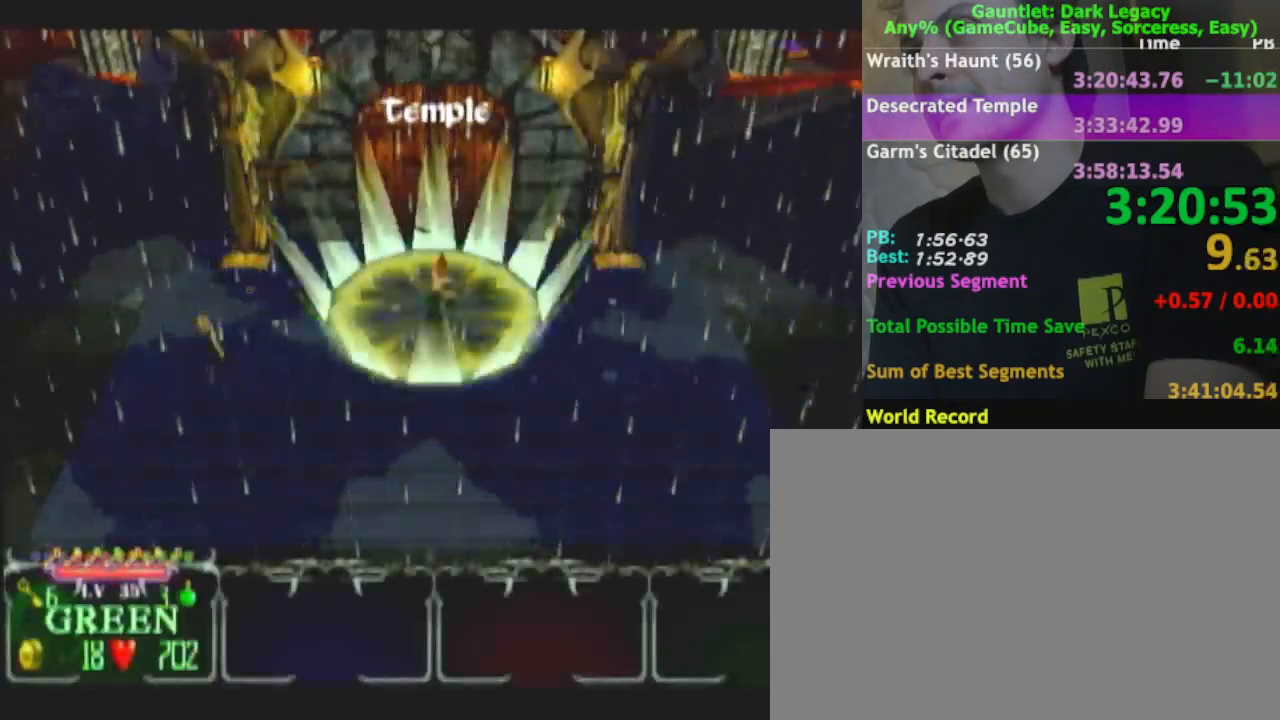
{"buttons": ["DPAD_LEFT"], "left_stick": "up-right", "right_stick": "center", "events": [[500, "DPAD_LEFT", "down"]]}
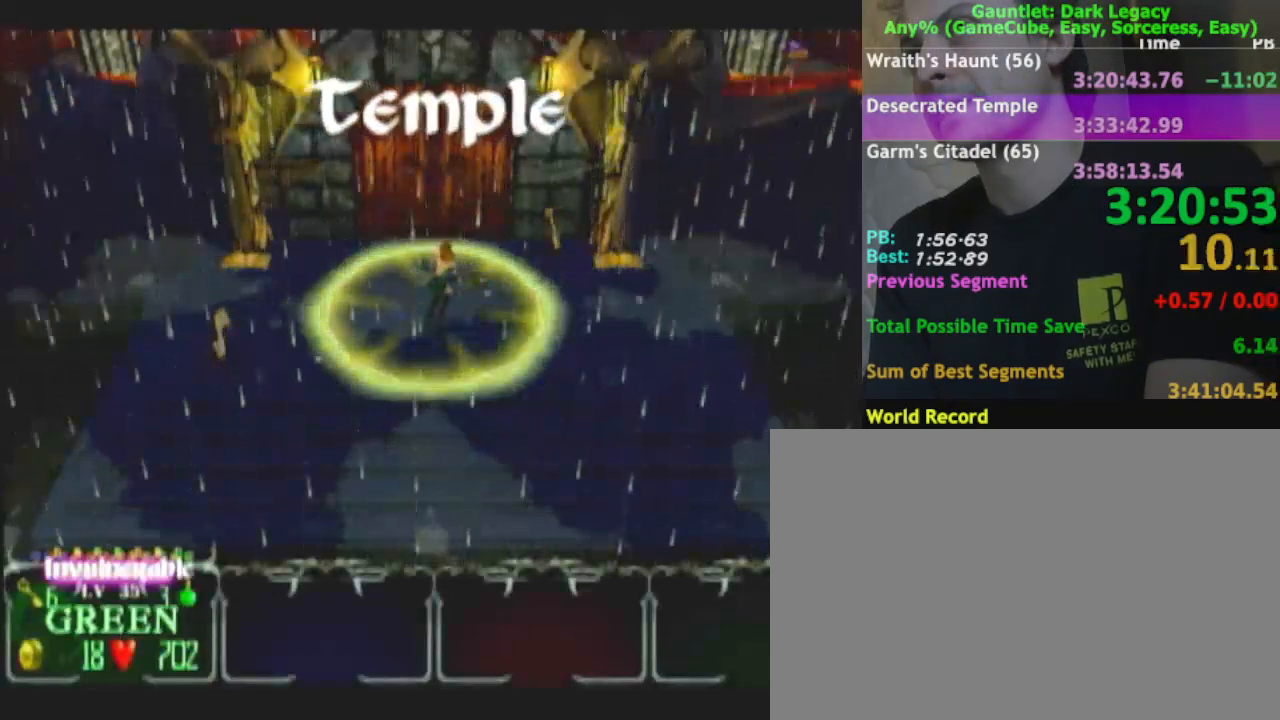
{"buttons": [], "left_stick": "up-right", "right_stick": "center", "events": [[67, "DPAD_LEFT", "up"]]}
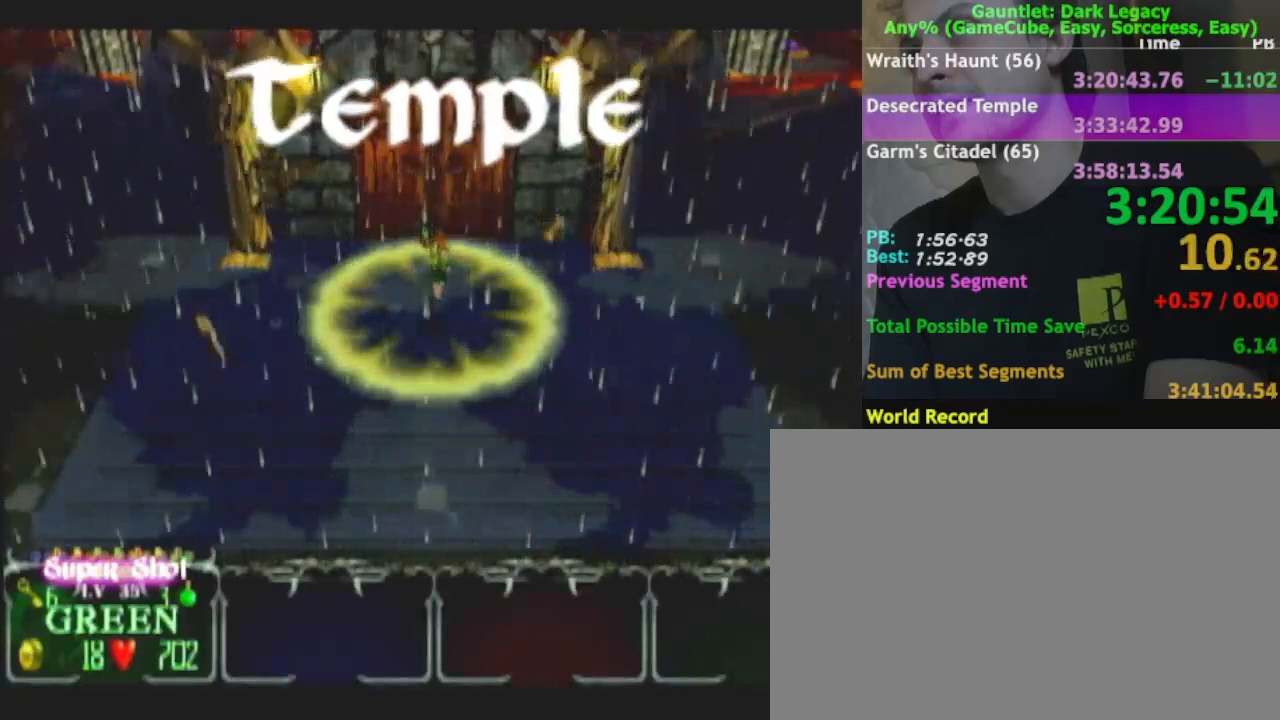
{"buttons": [], "left_stick": "up-right", "right_stick": "center", "events": [[33, "DPAD_LEFT", "down"], [133, "DPAD_LEFT", "up"]]}